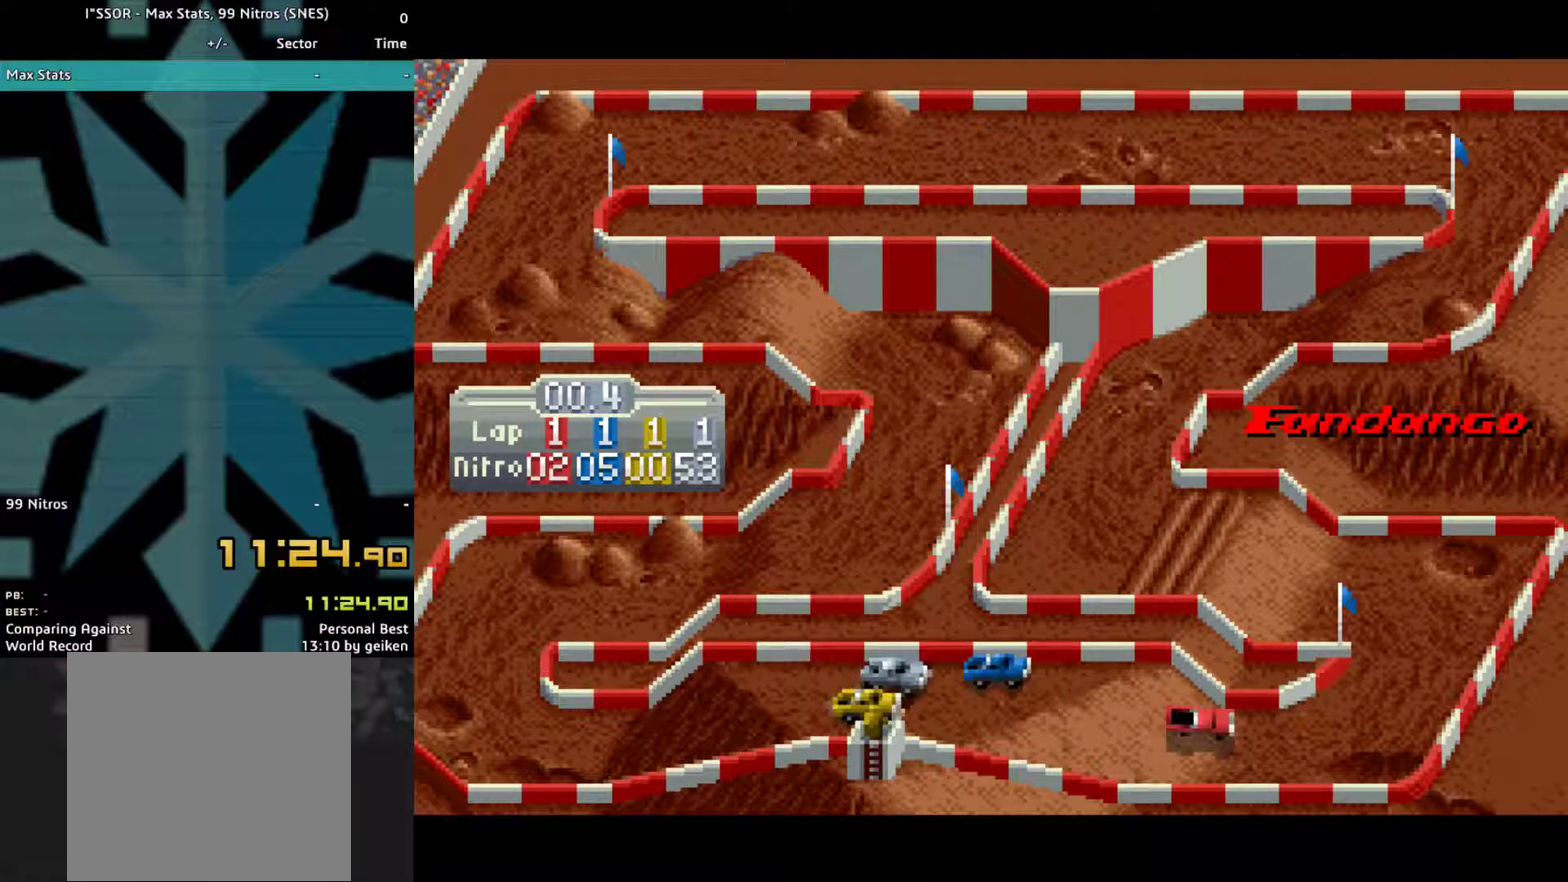
Gameplay with a controller (PlayStation layout); each line is a JSON object with the inputs held at the frame after it. "events" lists button and stick changes between this image and that frame as [ms after this image, input, new state], when the widget could be followed in between. Not read: L3 R3 left_stick right_stick.
{"buttons": ["CROSS", "DPAD_LEFT"], "events": [[67, "DPAD_LEFT", "down"]]}
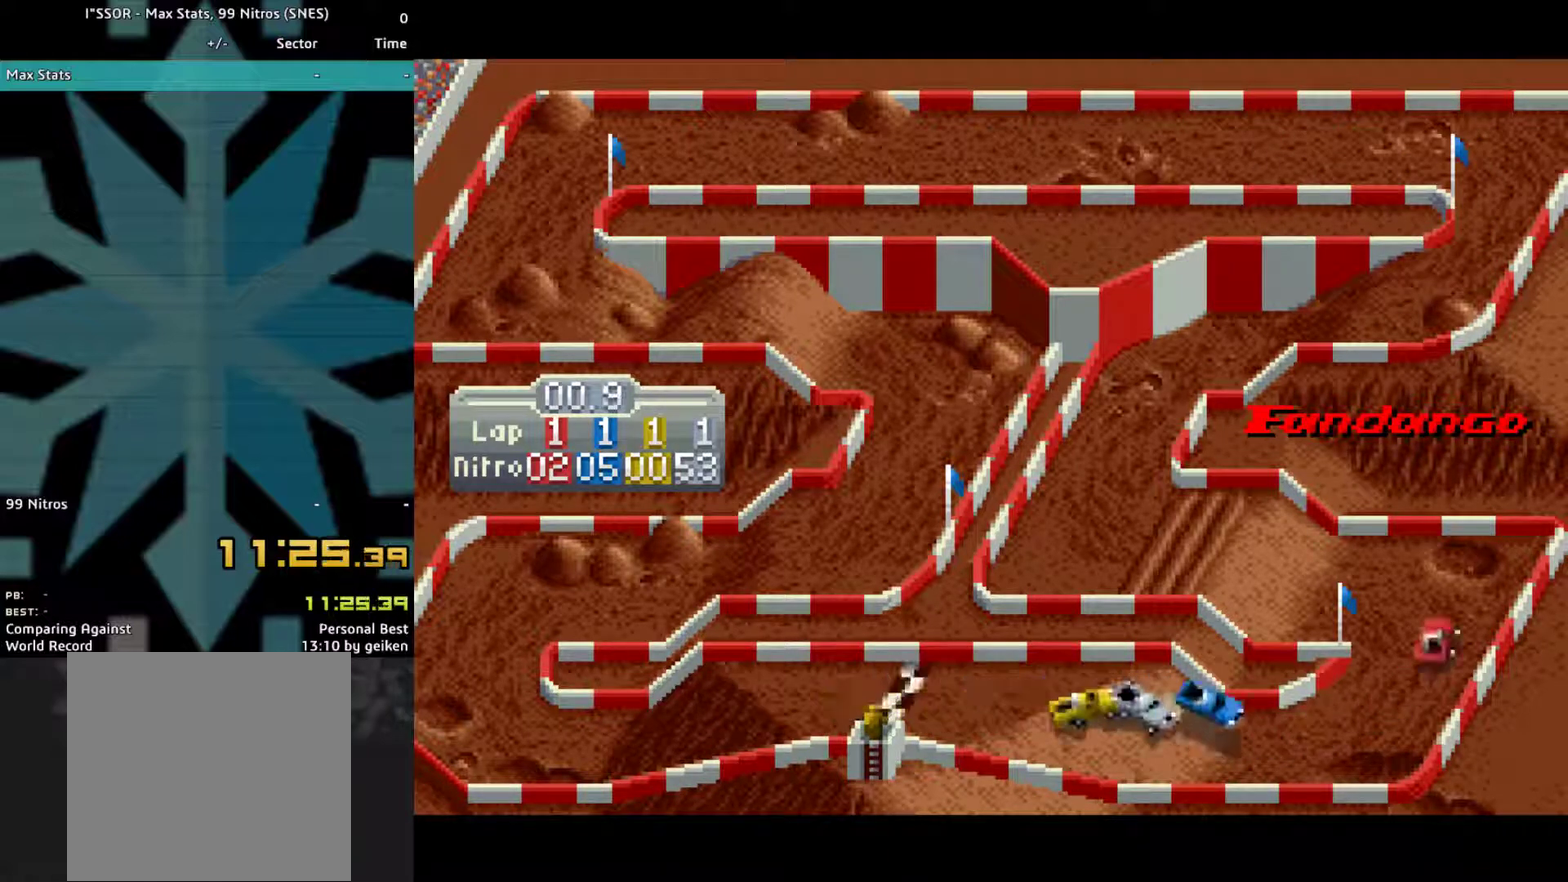
{"buttons": ["CROSS"], "events": [[333, "DPAD_LEFT", "up"]]}
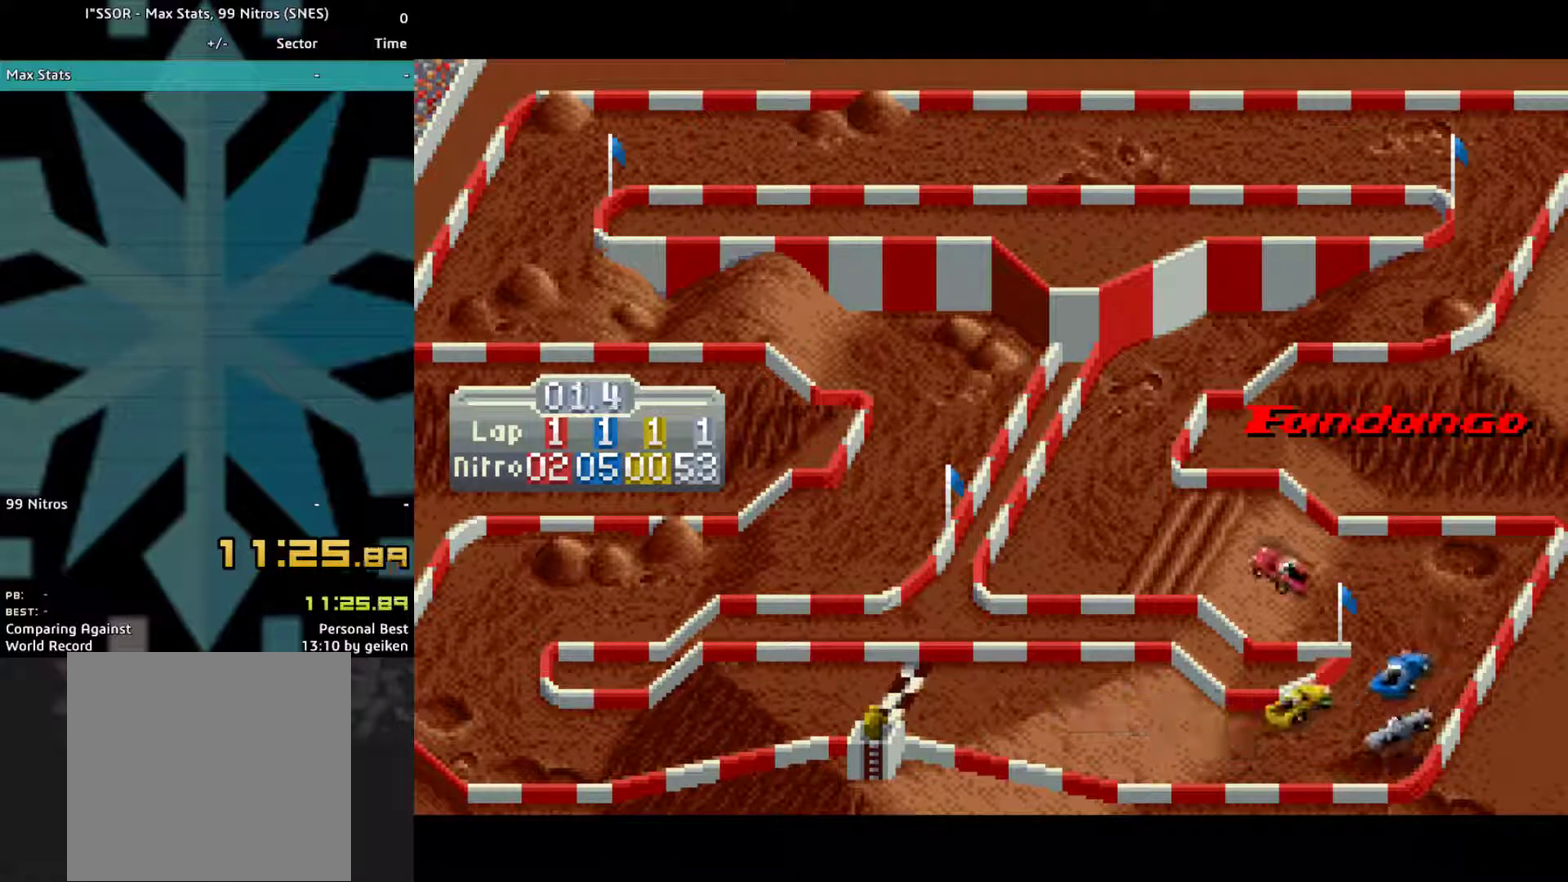
{"buttons": ["CROSS"], "events": [[67, "DPAD_RIGHT", "down"], [133, "DPAD_RIGHT", "up"]]}
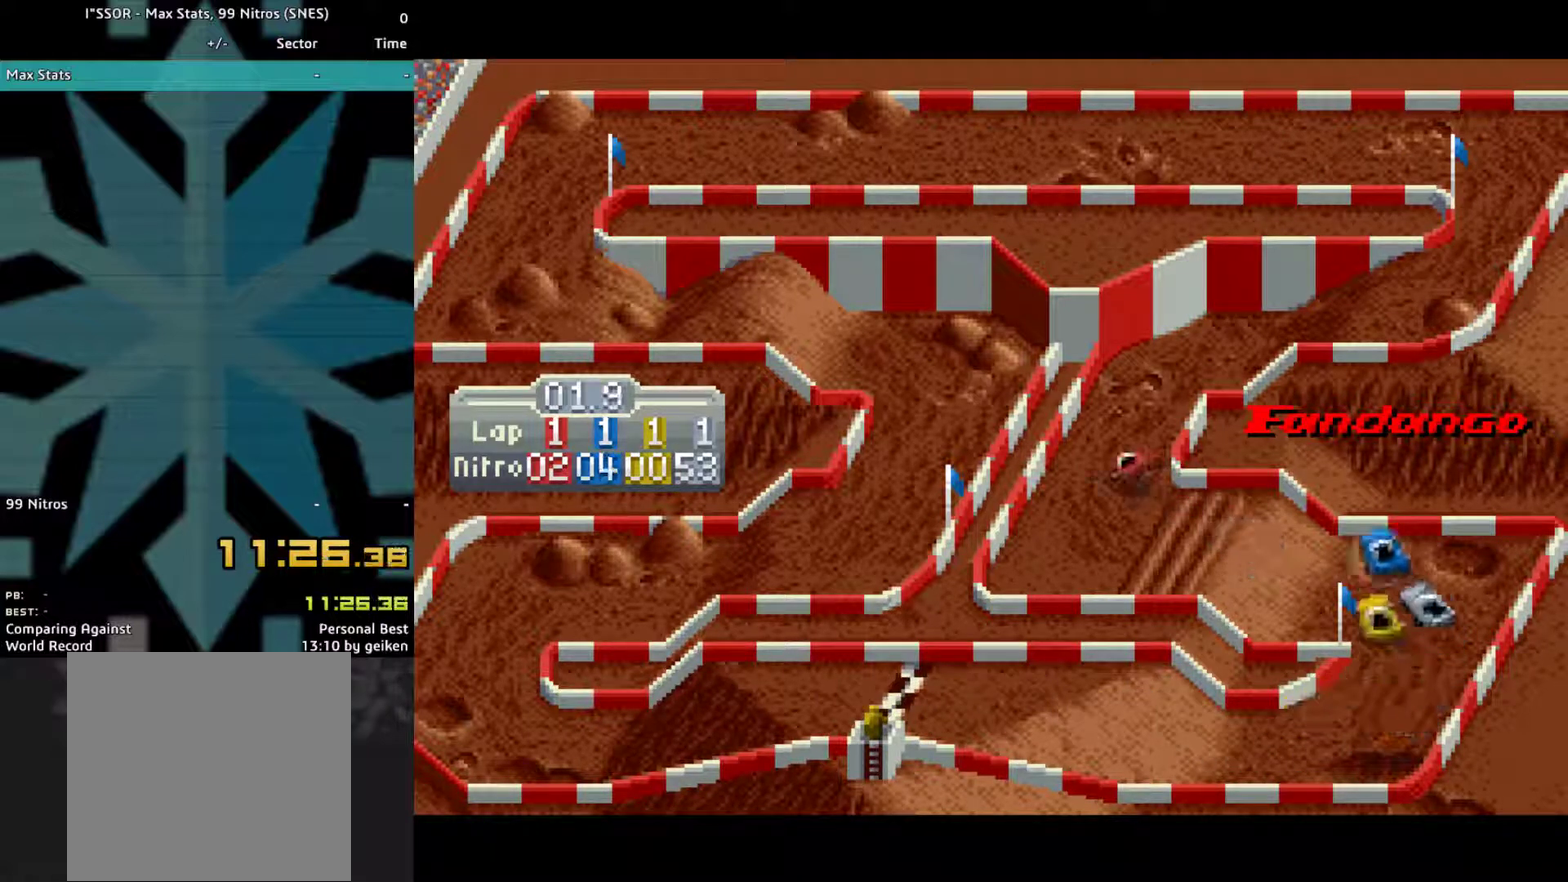
{"buttons": ["CROSS", "DPAD_RIGHT"], "events": [[33, "DPAD_RIGHT", "down"]]}
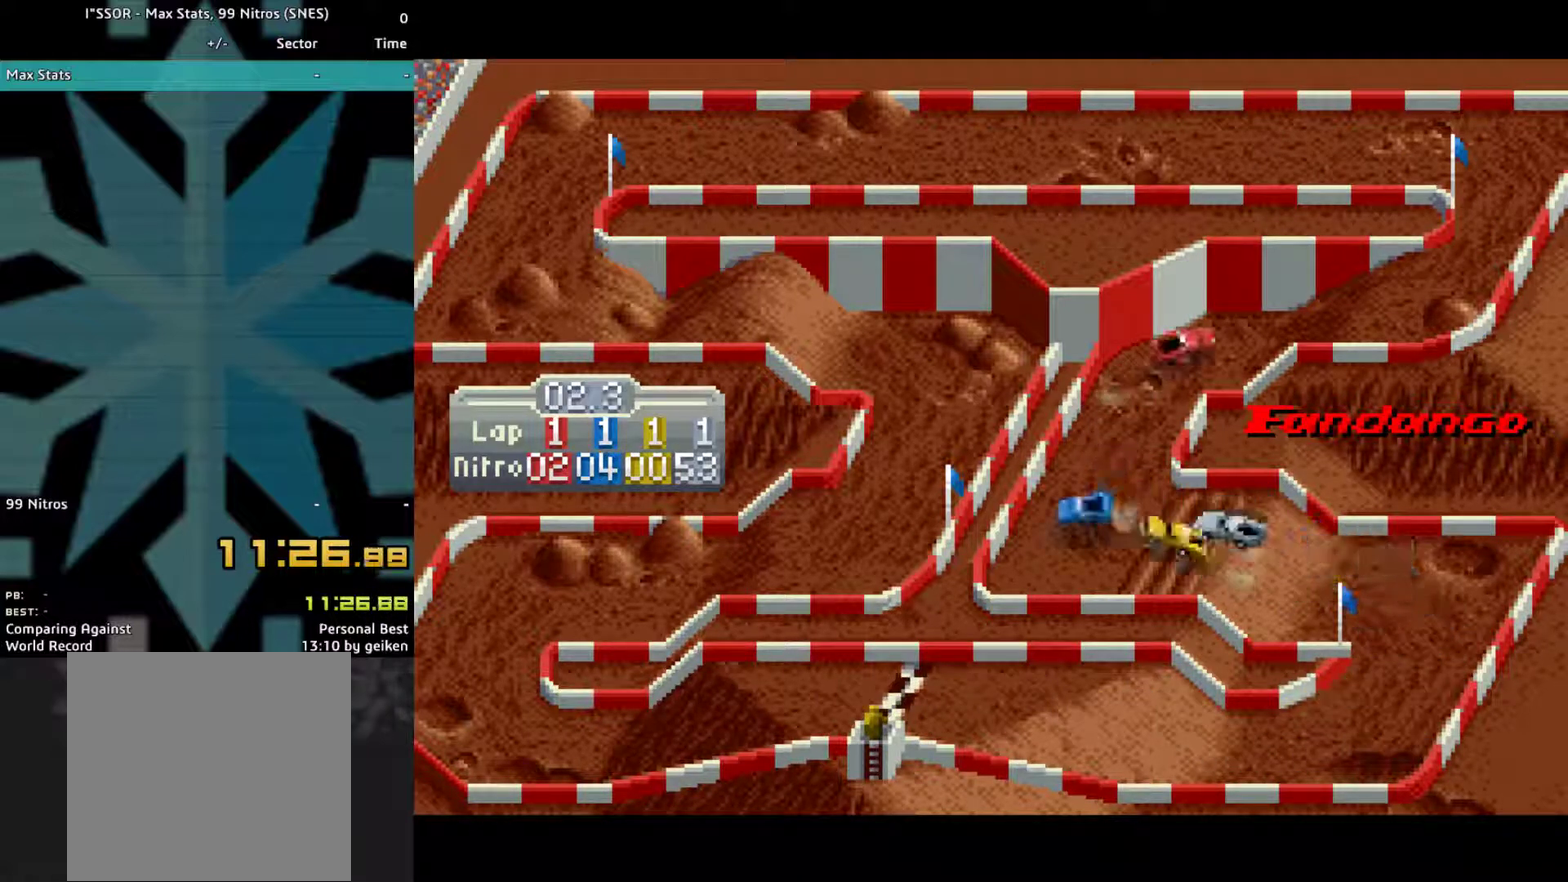
{"buttons": ["CROSS", "DPAD_LEFT"], "events": [[167, "DPAD_RIGHT", "up"], [433, "DPAD_LEFT", "down"]]}
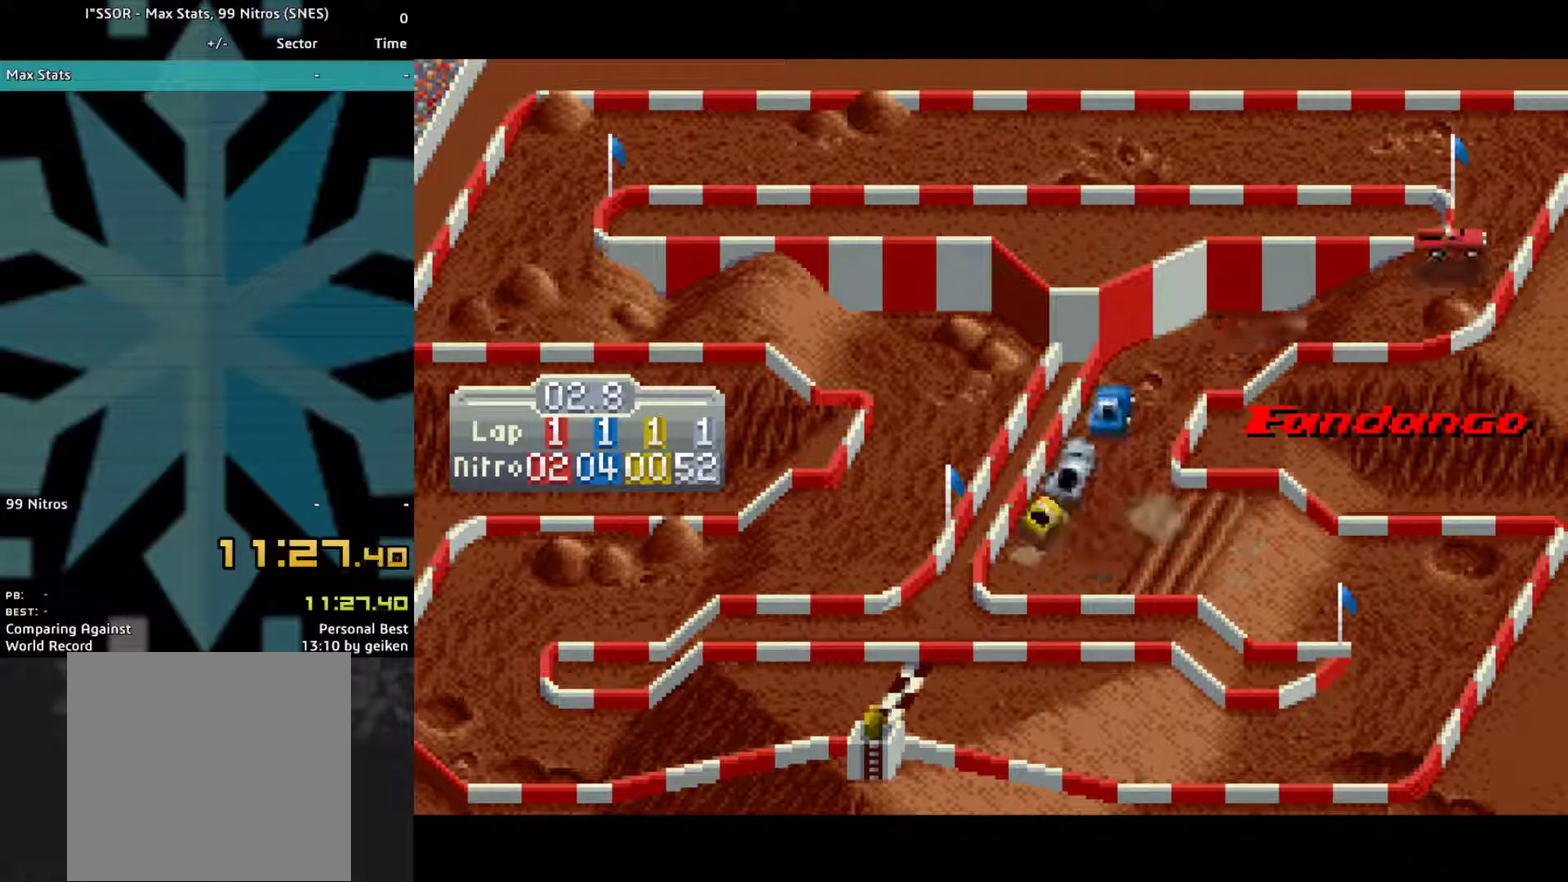
{"buttons": ["CROSS", "DPAD_LEFT"], "events": []}
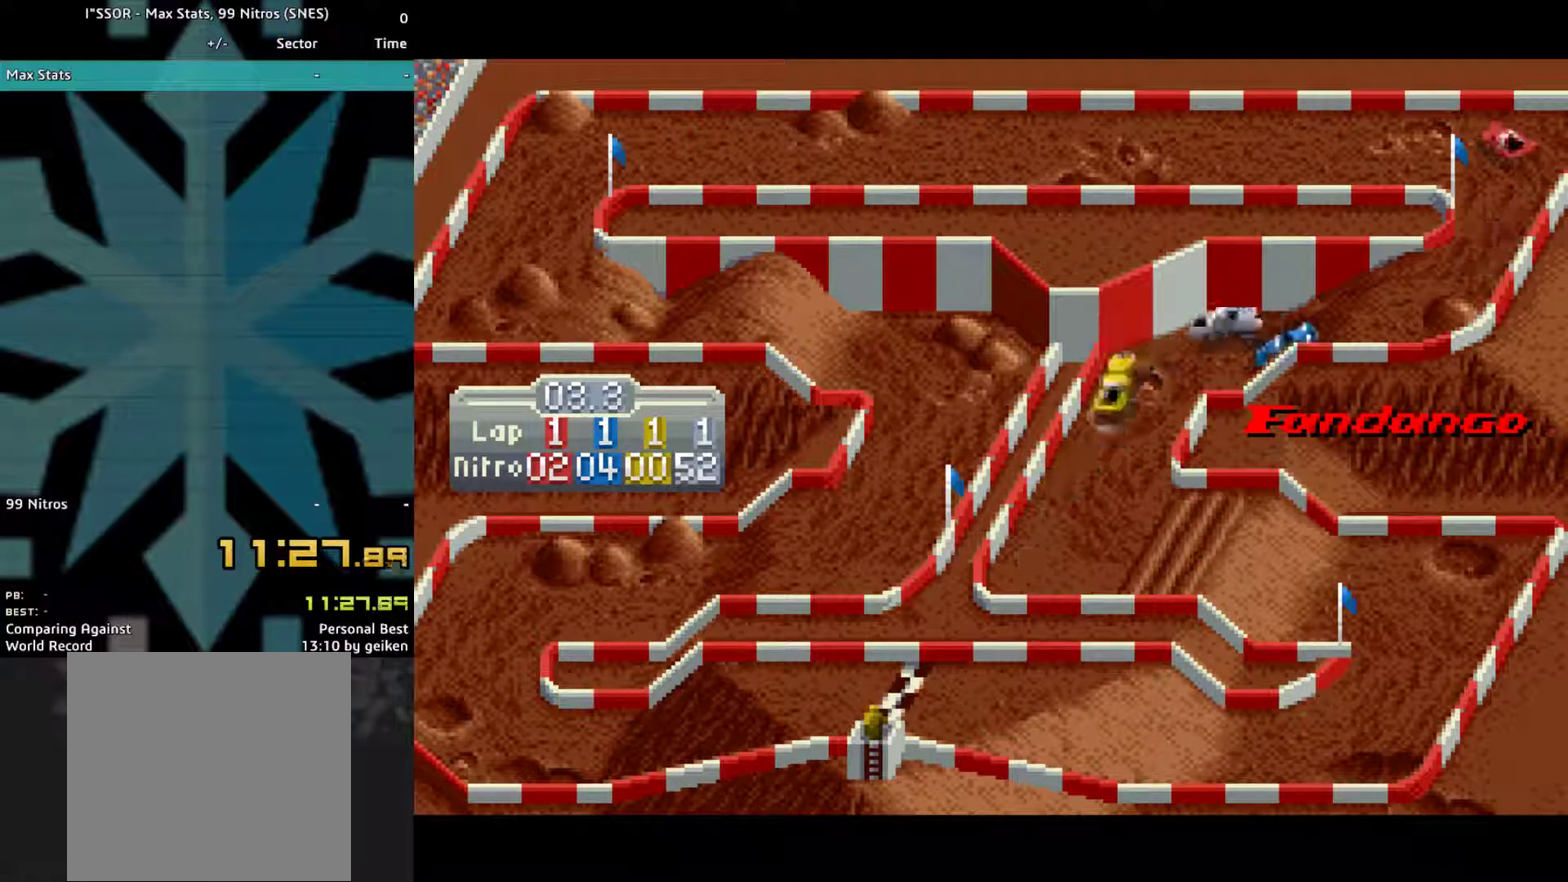
{"buttons": ["CROSS", "DPAD_LEFT"], "events": [[133, "DPAD_LEFT", "up"], [500, "DPAD_LEFT", "down"]]}
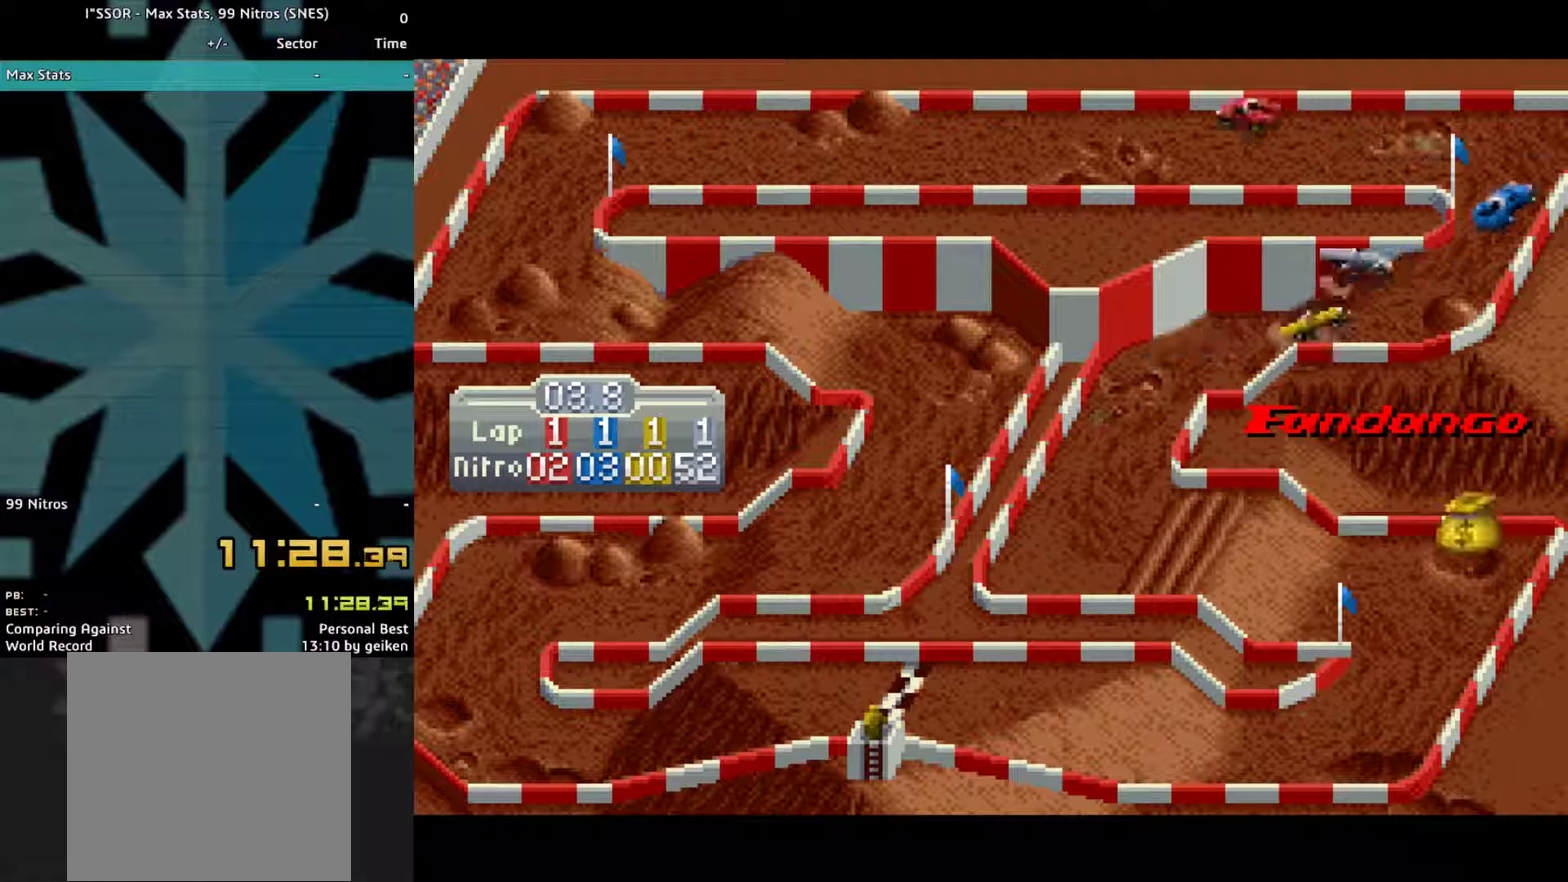
{"buttons": ["CROSS"], "events": [[67, "DPAD_LEFT", "up"]]}
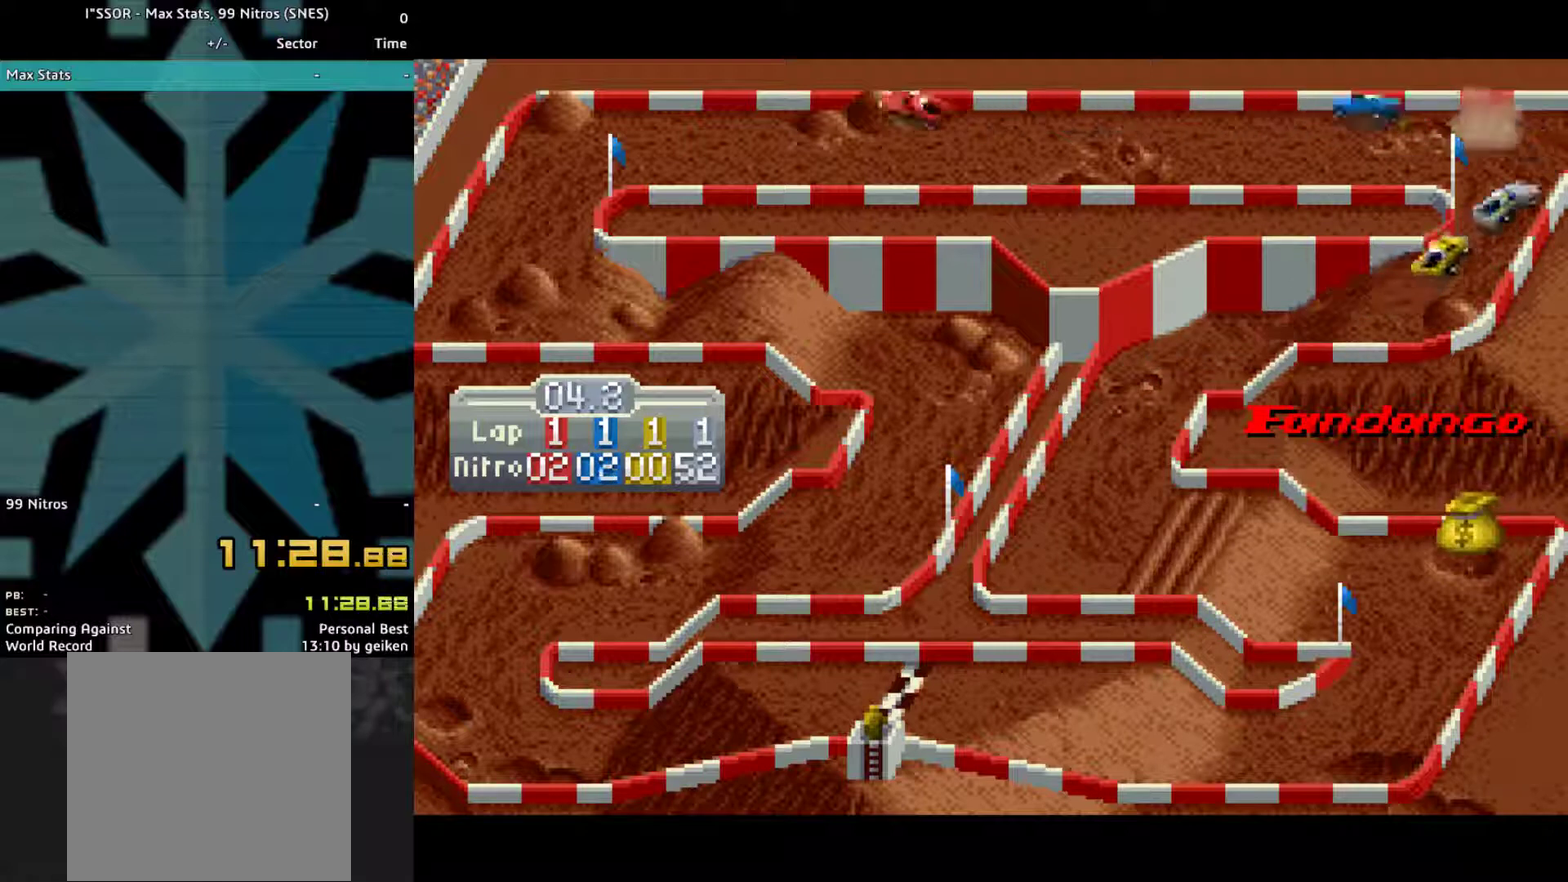
{"buttons": ["CROSS", "DPAD_LEFT"], "events": [[400, "DPAD_LEFT", "down"]]}
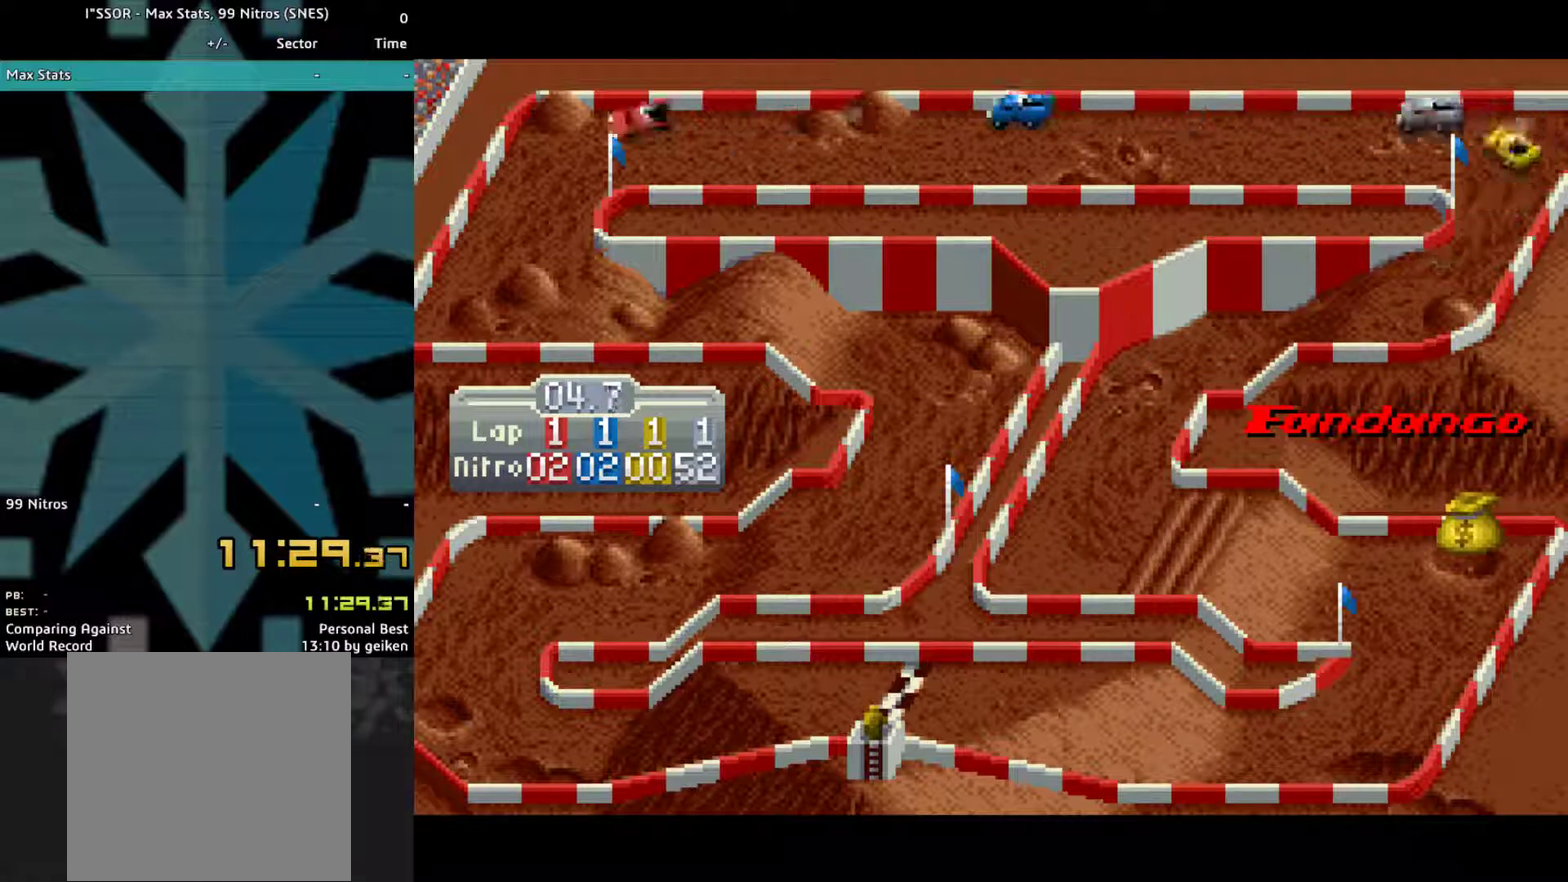
{"buttons": ["CROSS", "DPAD_LEFT"], "events": [[233, "DPAD_LEFT", "up"], [300, "DPAD_LEFT", "down"]]}
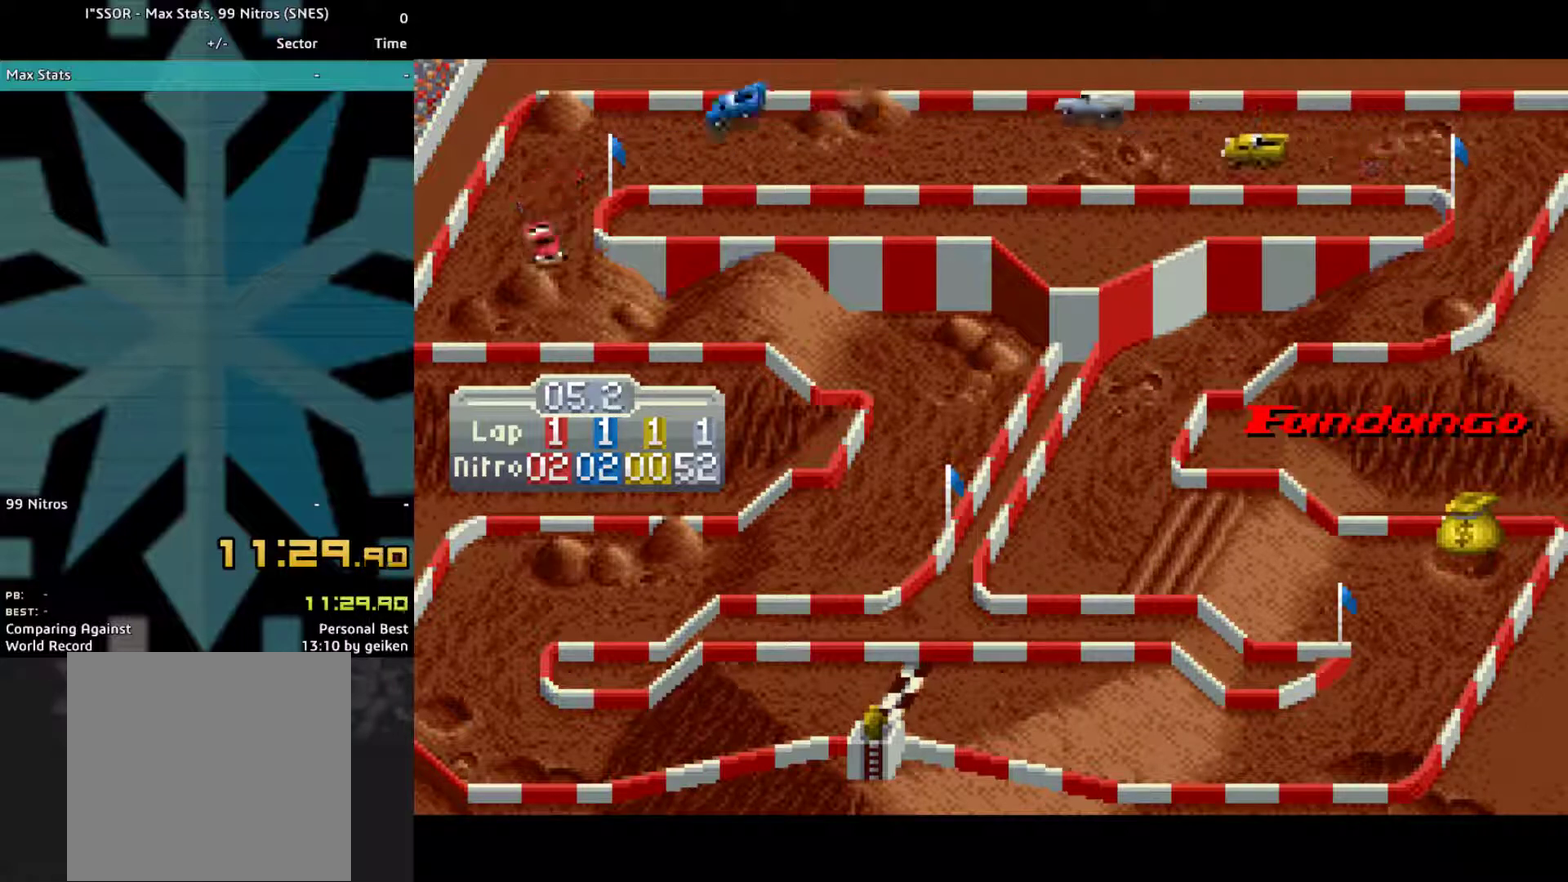
{"buttons": ["CROSS"], "events": [[267, "DPAD_LEFT", "up"]]}
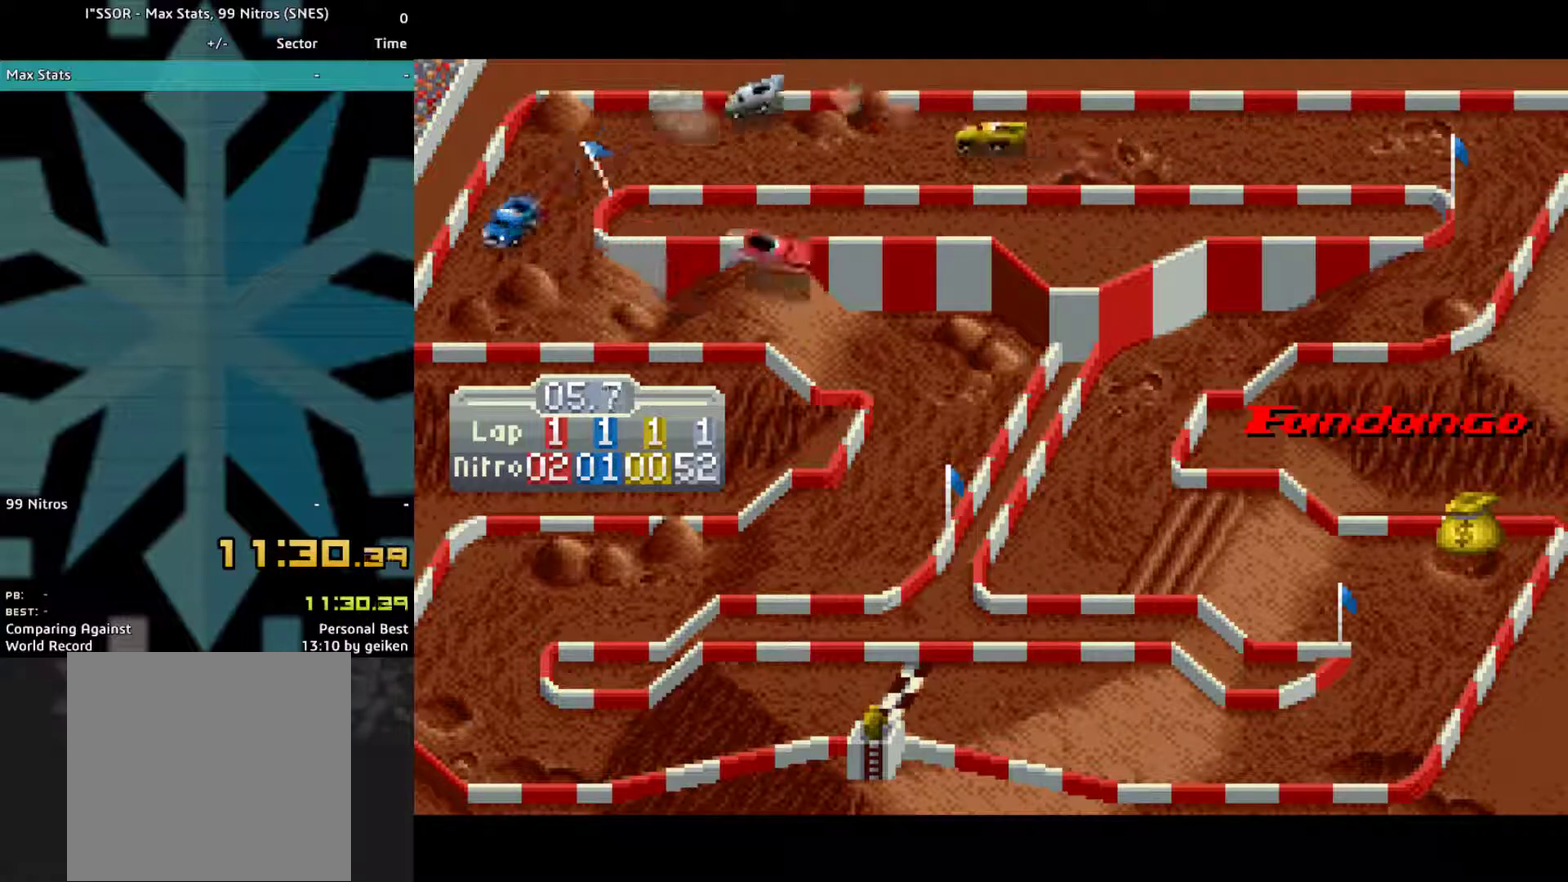
{"buttons": ["CROSS", "DPAD_RIGHT"], "events": [[233, "DPAD_RIGHT", "down"]]}
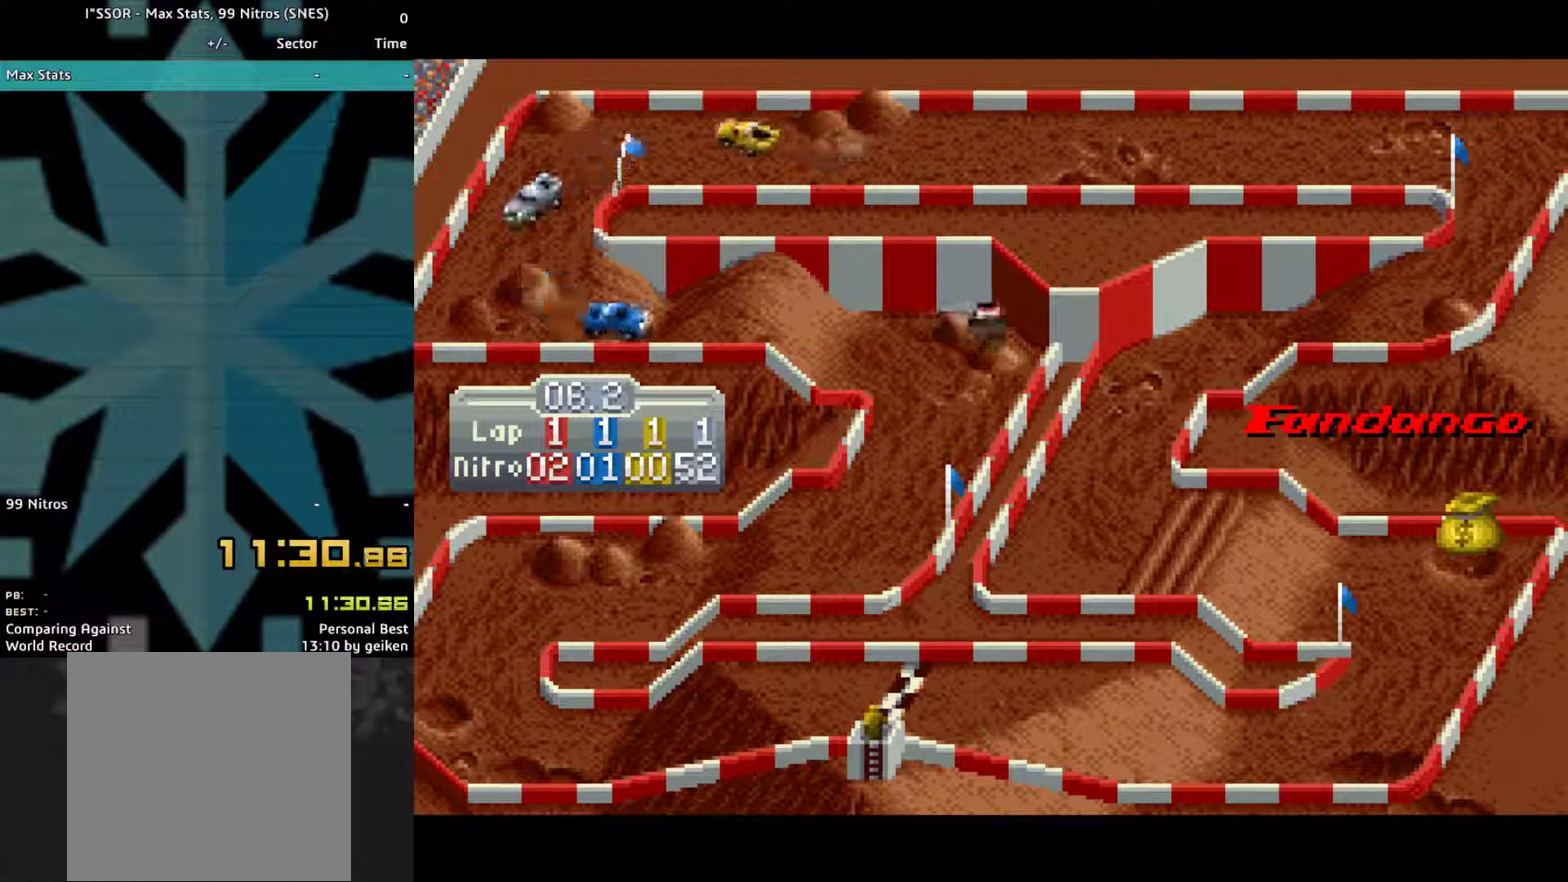
{"buttons": ["CROSS"], "events": [[467, "DPAD_RIGHT", "up"]]}
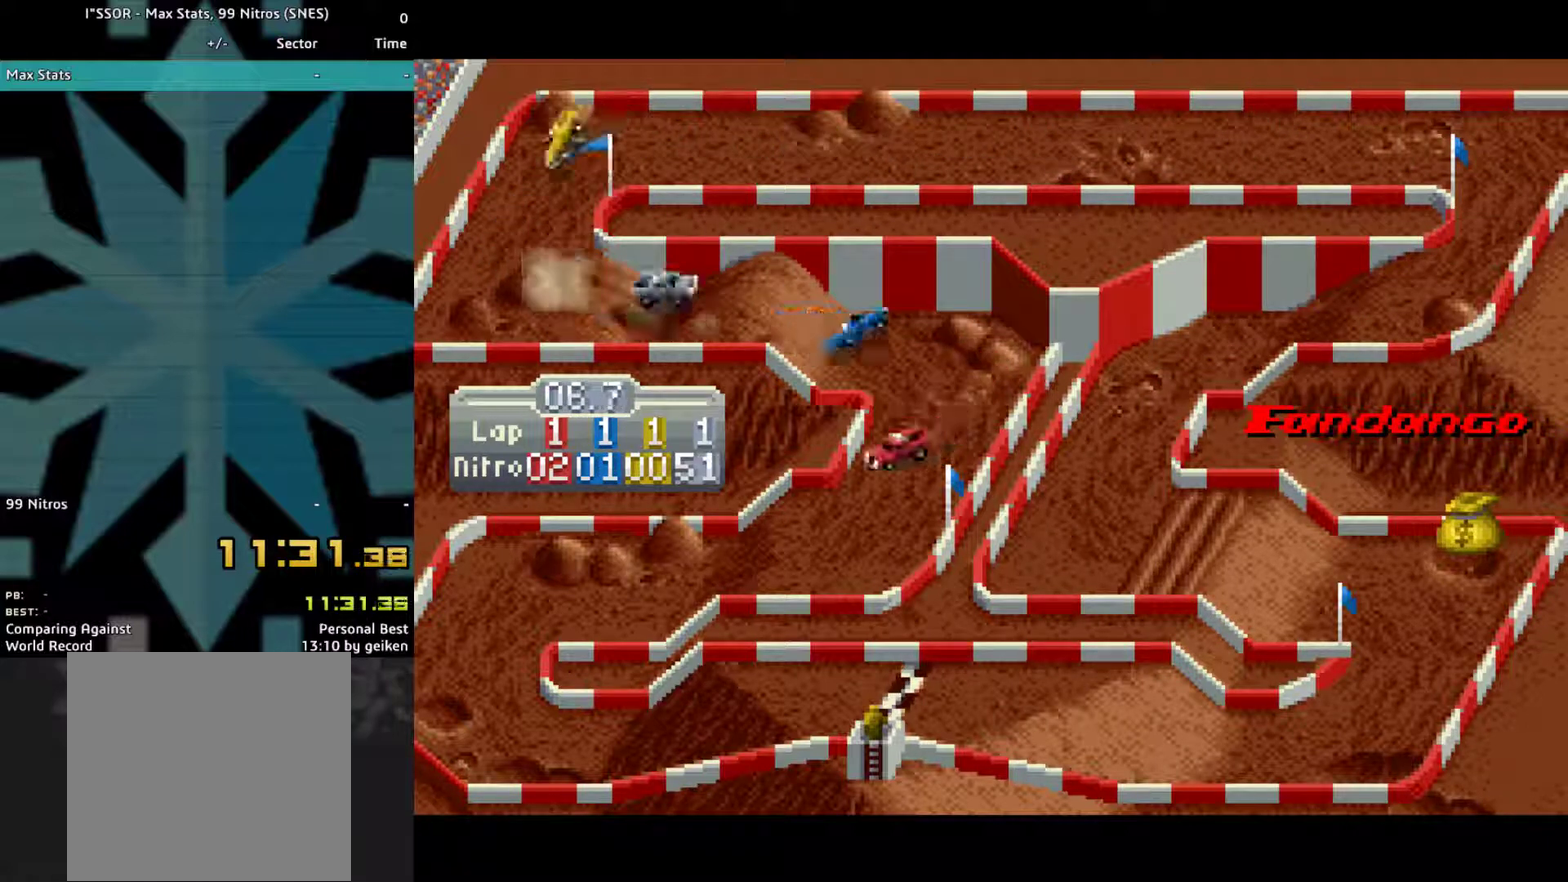
{"buttons": ["CROSS"], "events": [[200, "DPAD_RIGHT", "down"], [333, "DPAD_RIGHT", "up"]]}
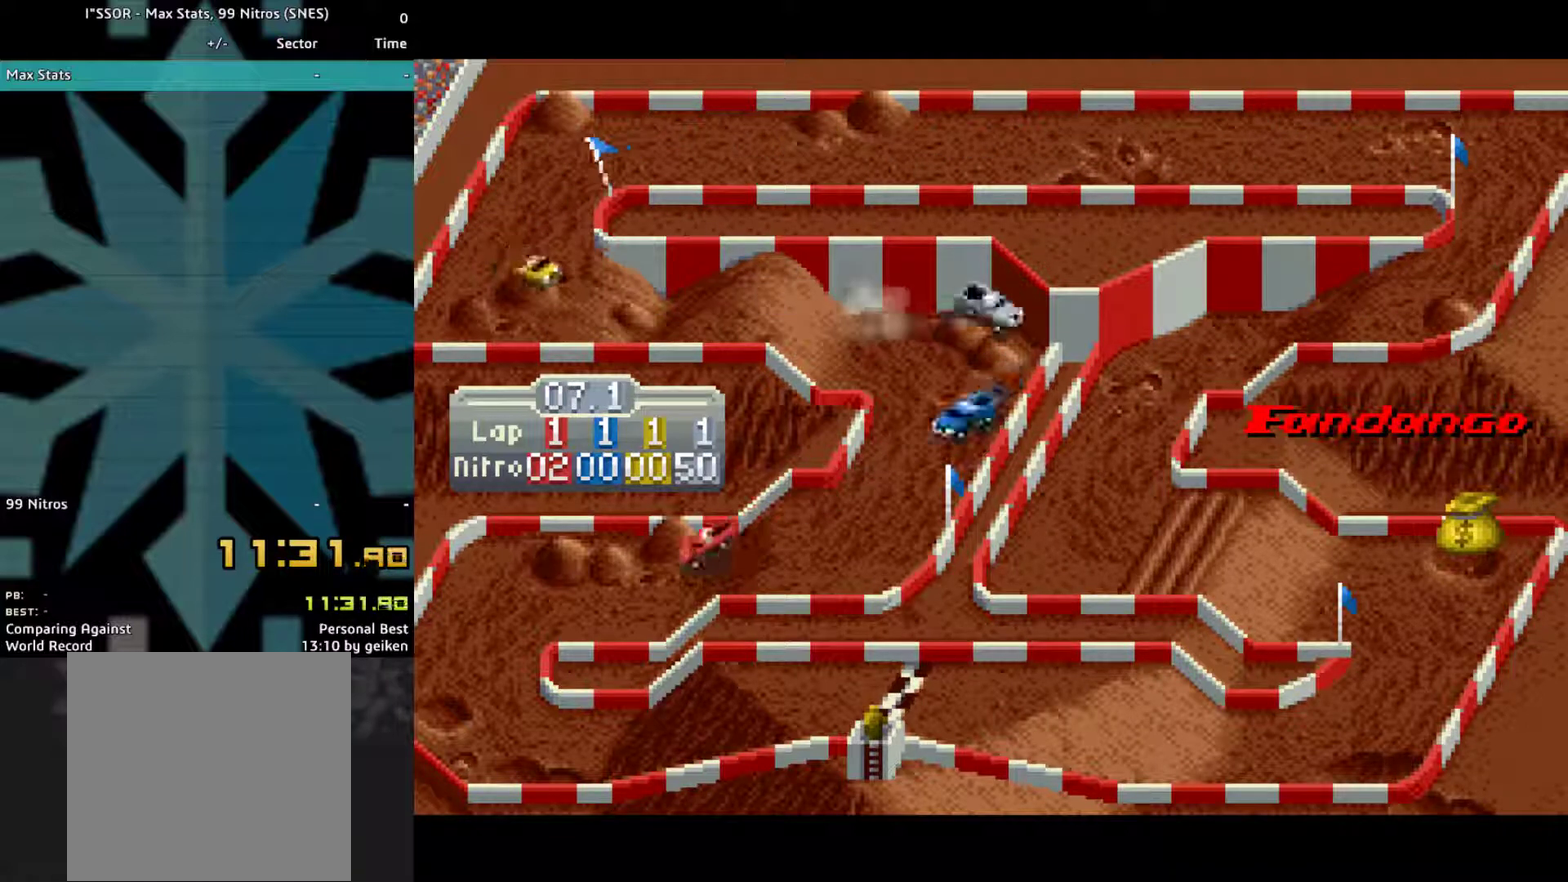
{"buttons": ["CROSS", "DPAD_LEFT"], "events": [[267, "DPAD_LEFT", "down"]]}
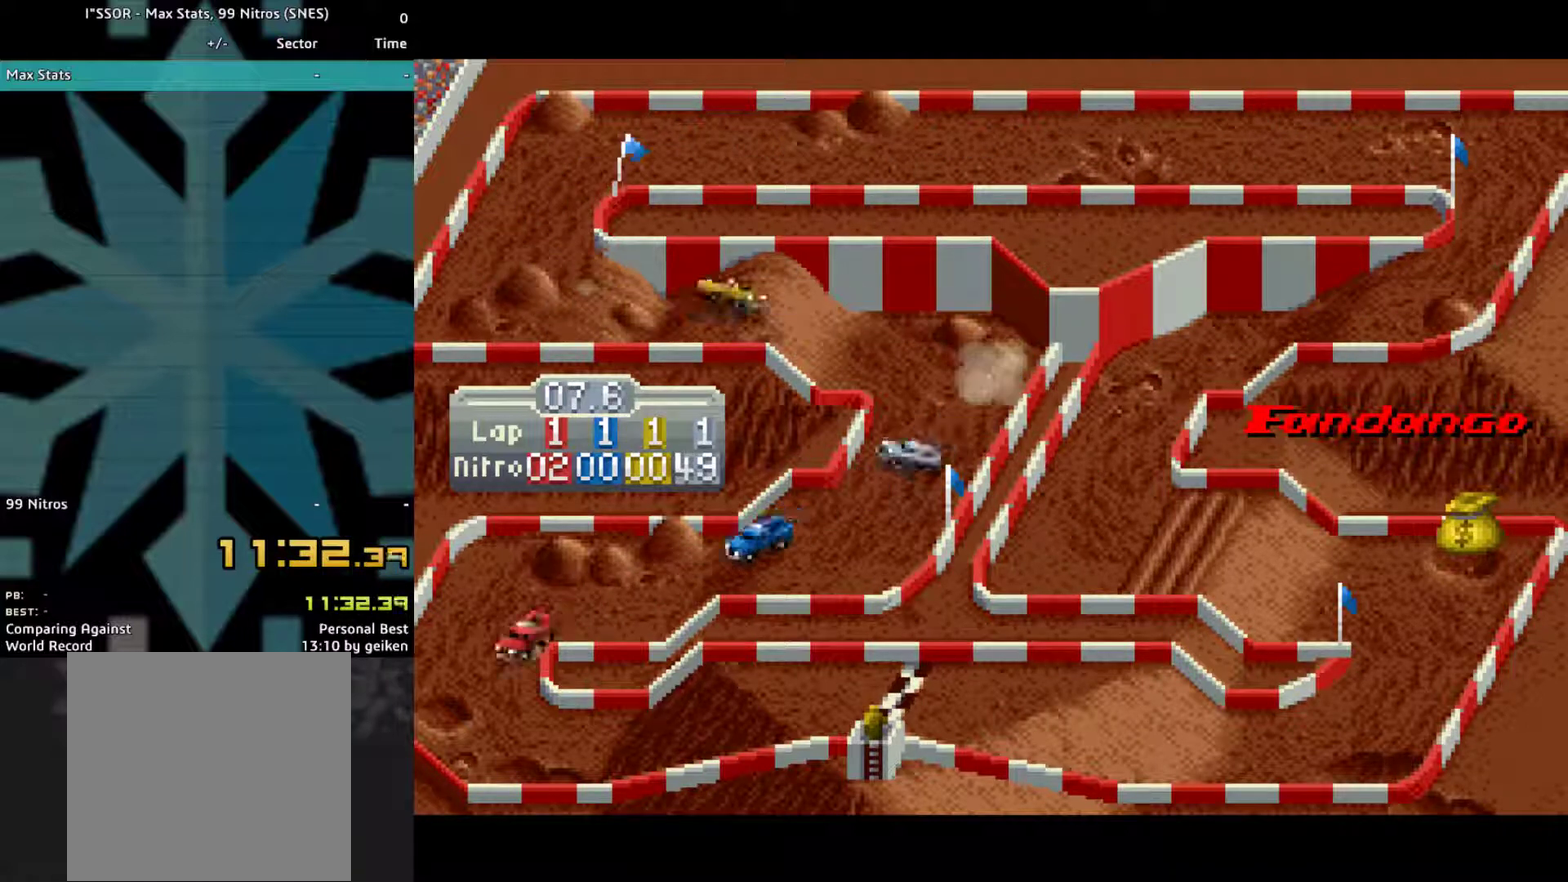
{"buttons": ["CROSS", "DPAD_LEFT"], "events": []}
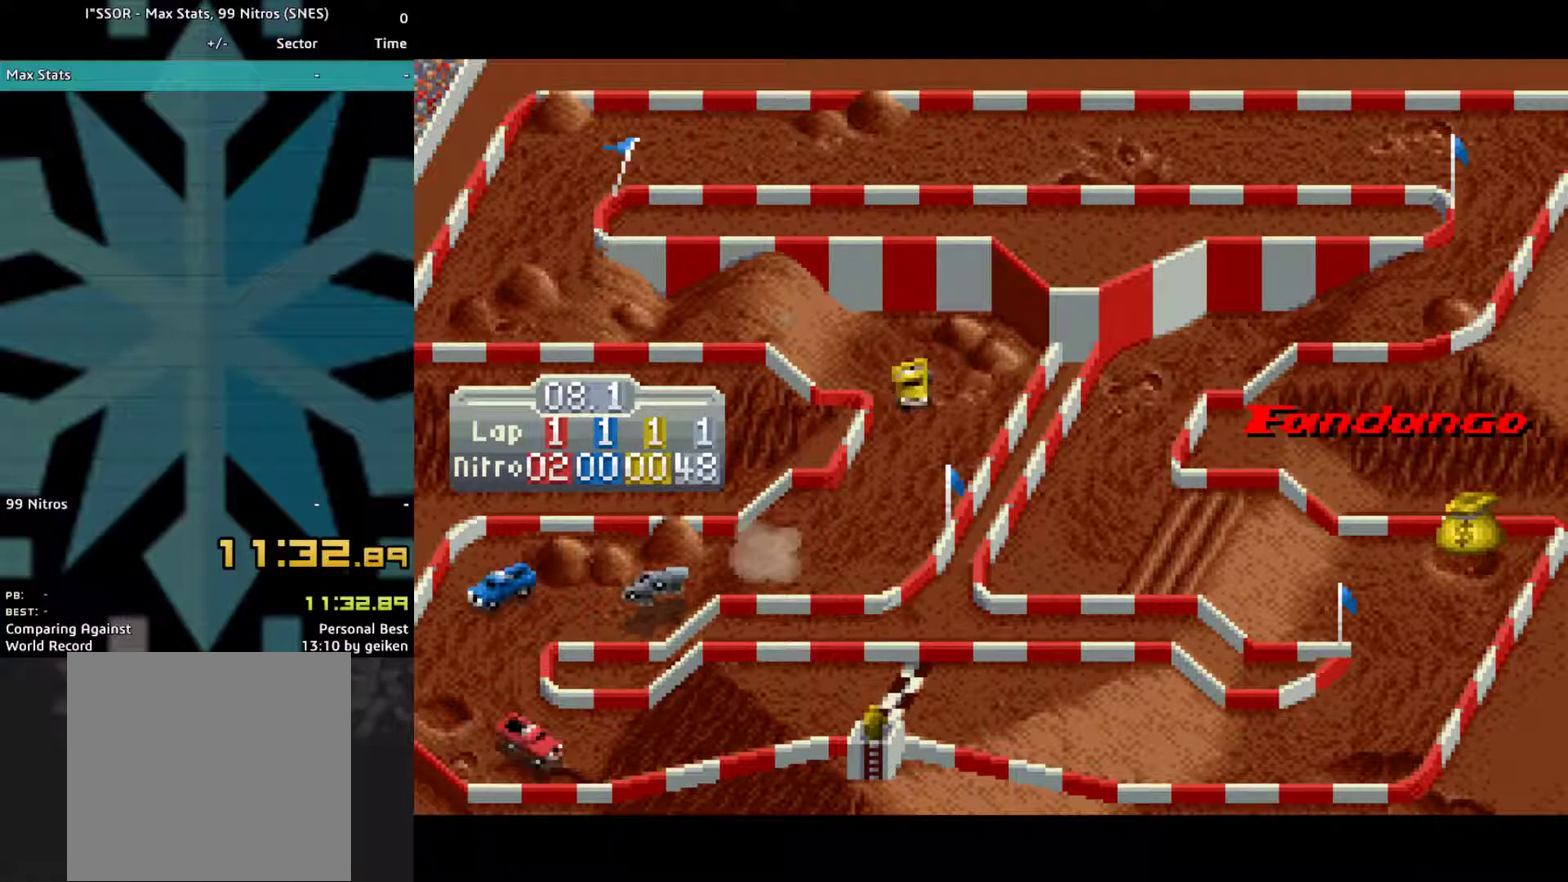
{"buttons": ["CROSS"], "events": [[133, "DPAD_LEFT", "up"]]}
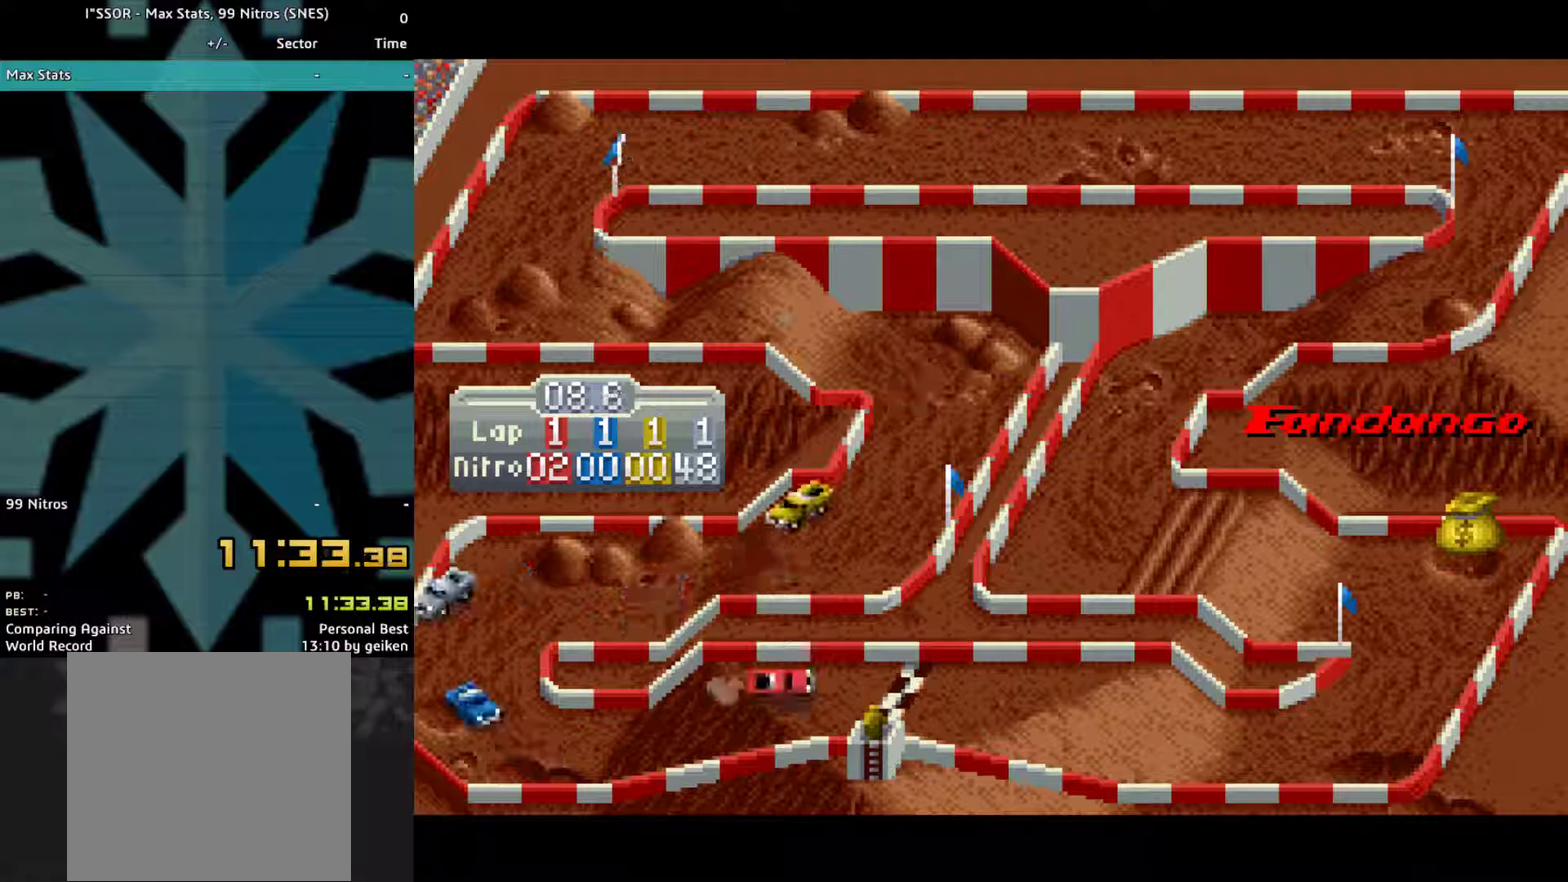
{"buttons": ["CROSS"], "events": []}
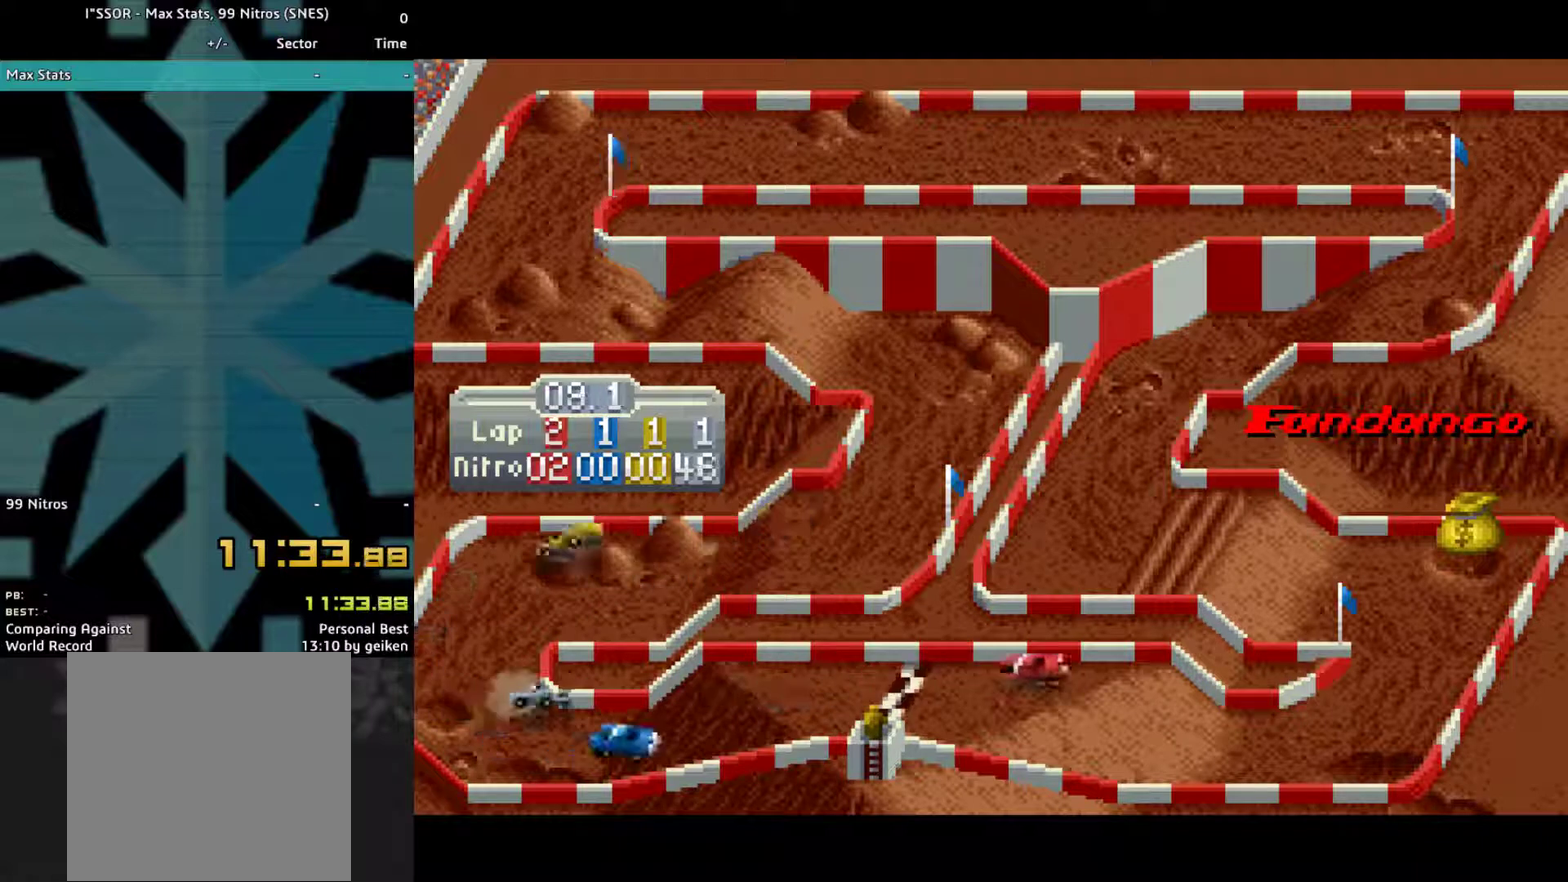
{"buttons": ["CROSS", "DPAD_LEFT"], "events": [[500, "DPAD_LEFT", "down"]]}
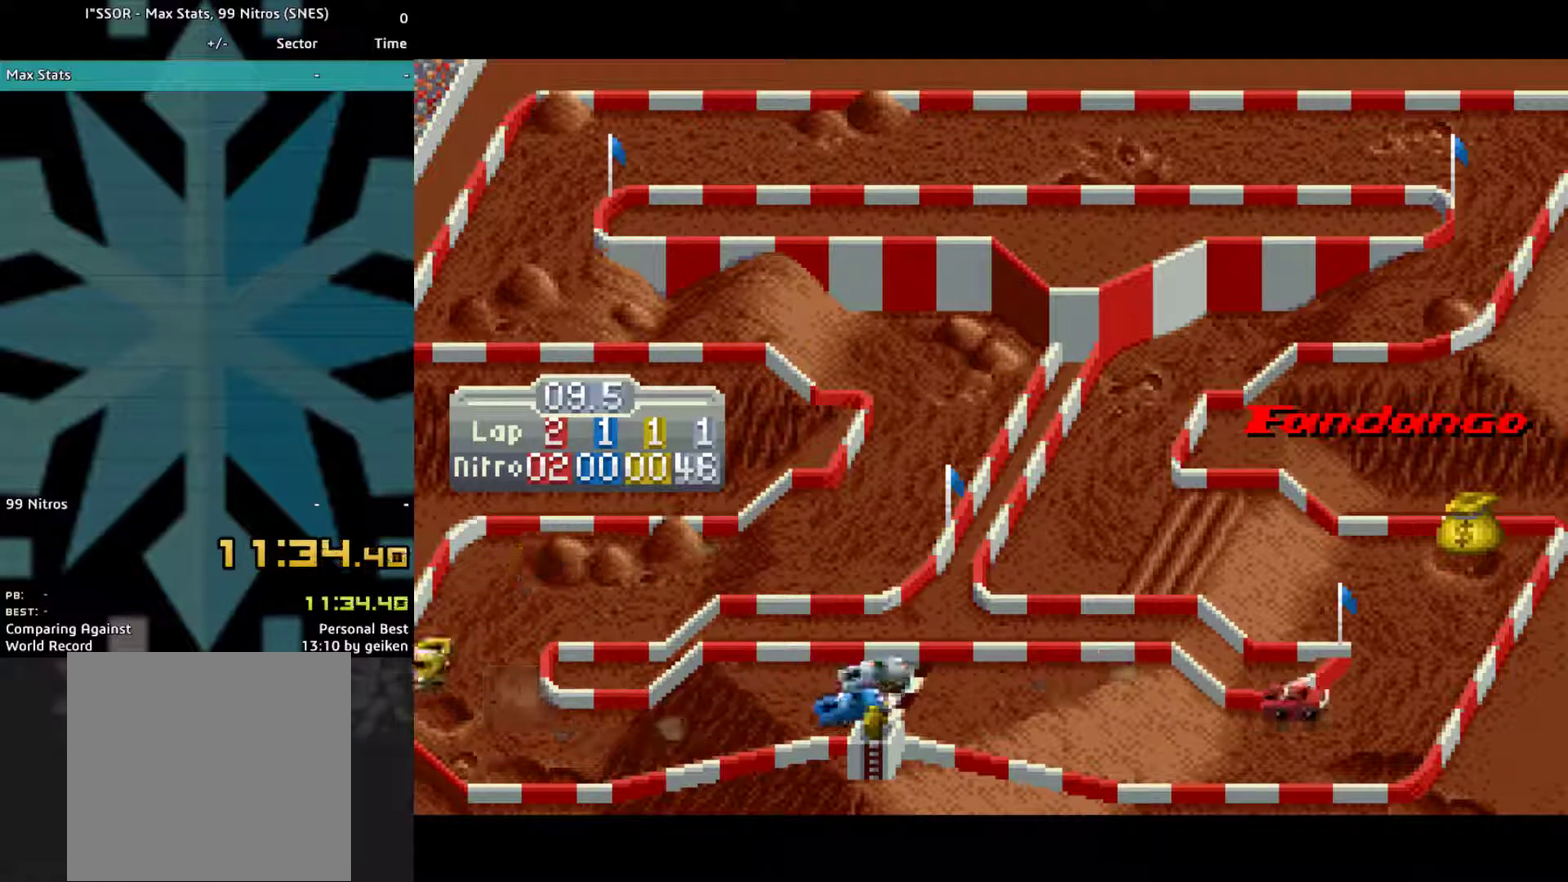
{"buttons": ["CROSS", "DPAD_LEFT"], "events": [[167, "DPAD_LEFT", "up"], [233, "DPAD_LEFT", "down"]]}
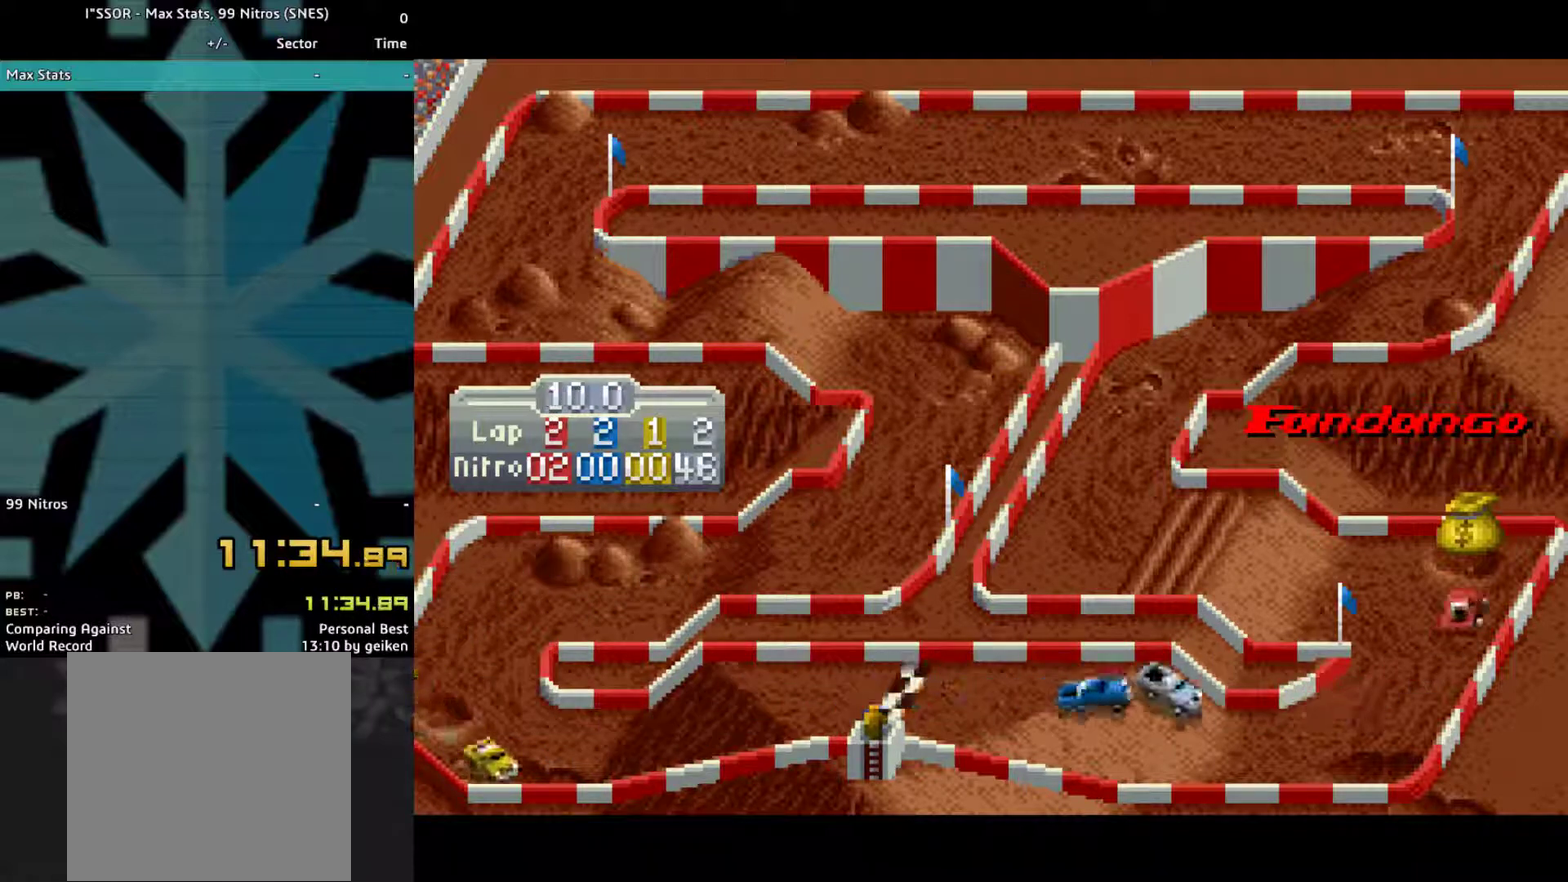
{"buttons": ["CROSS", "DPAD_LEFT"], "events": [[100, "DPAD_LEFT", "up"], [200, "DPAD_LEFT", "down"]]}
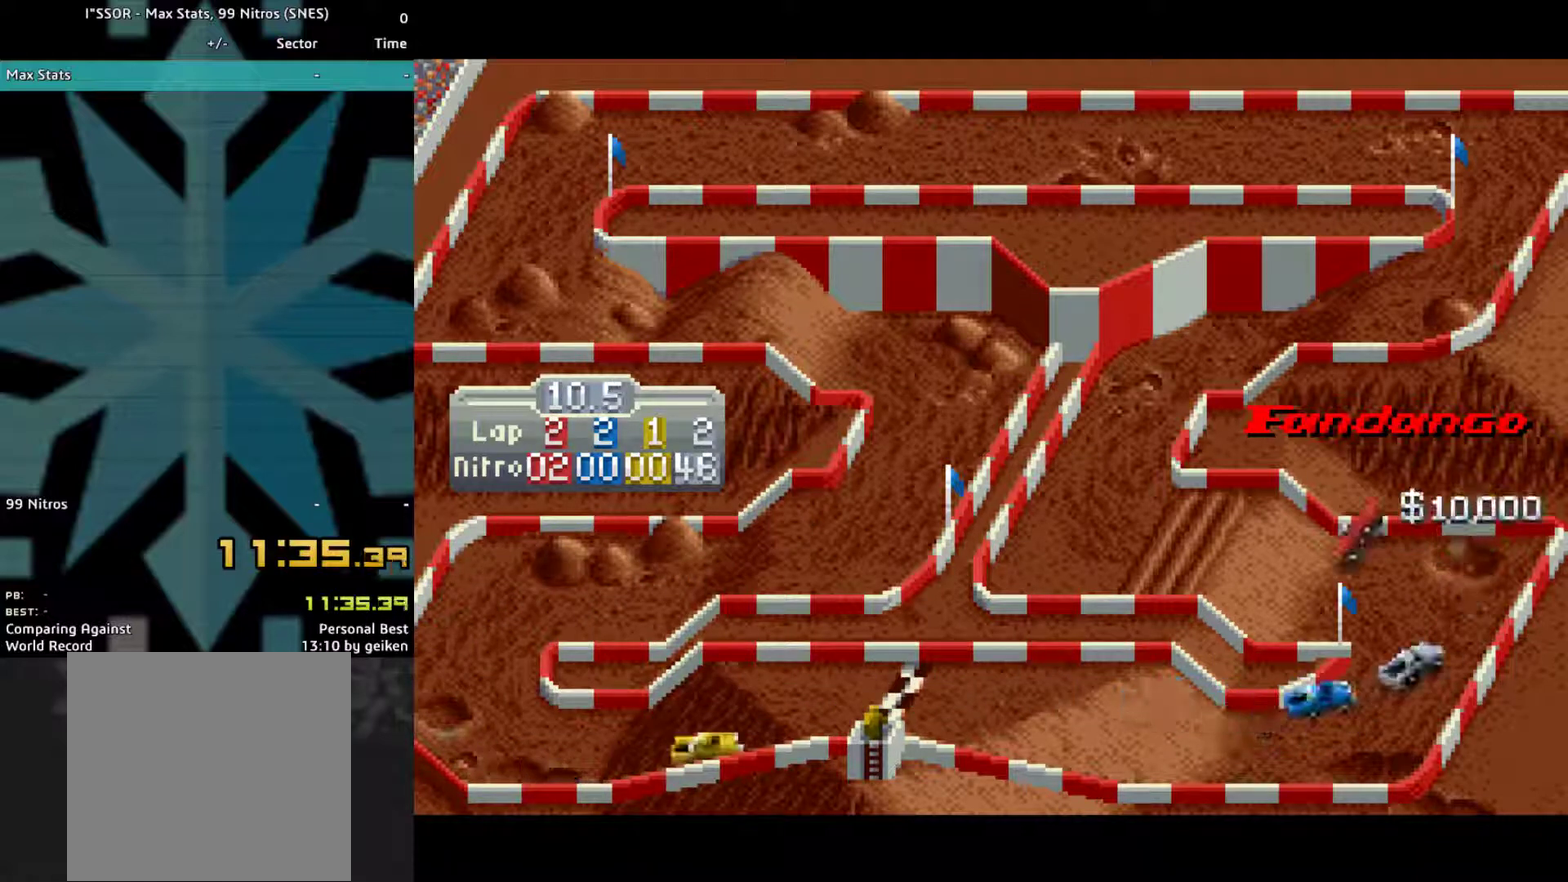
{"buttons": ["CROSS"], "events": [[33, "DPAD_LEFT", "up"], [200, "DPAD_RIGHT", "down"], [400, "DPAD_RIGHT", "up"]]}
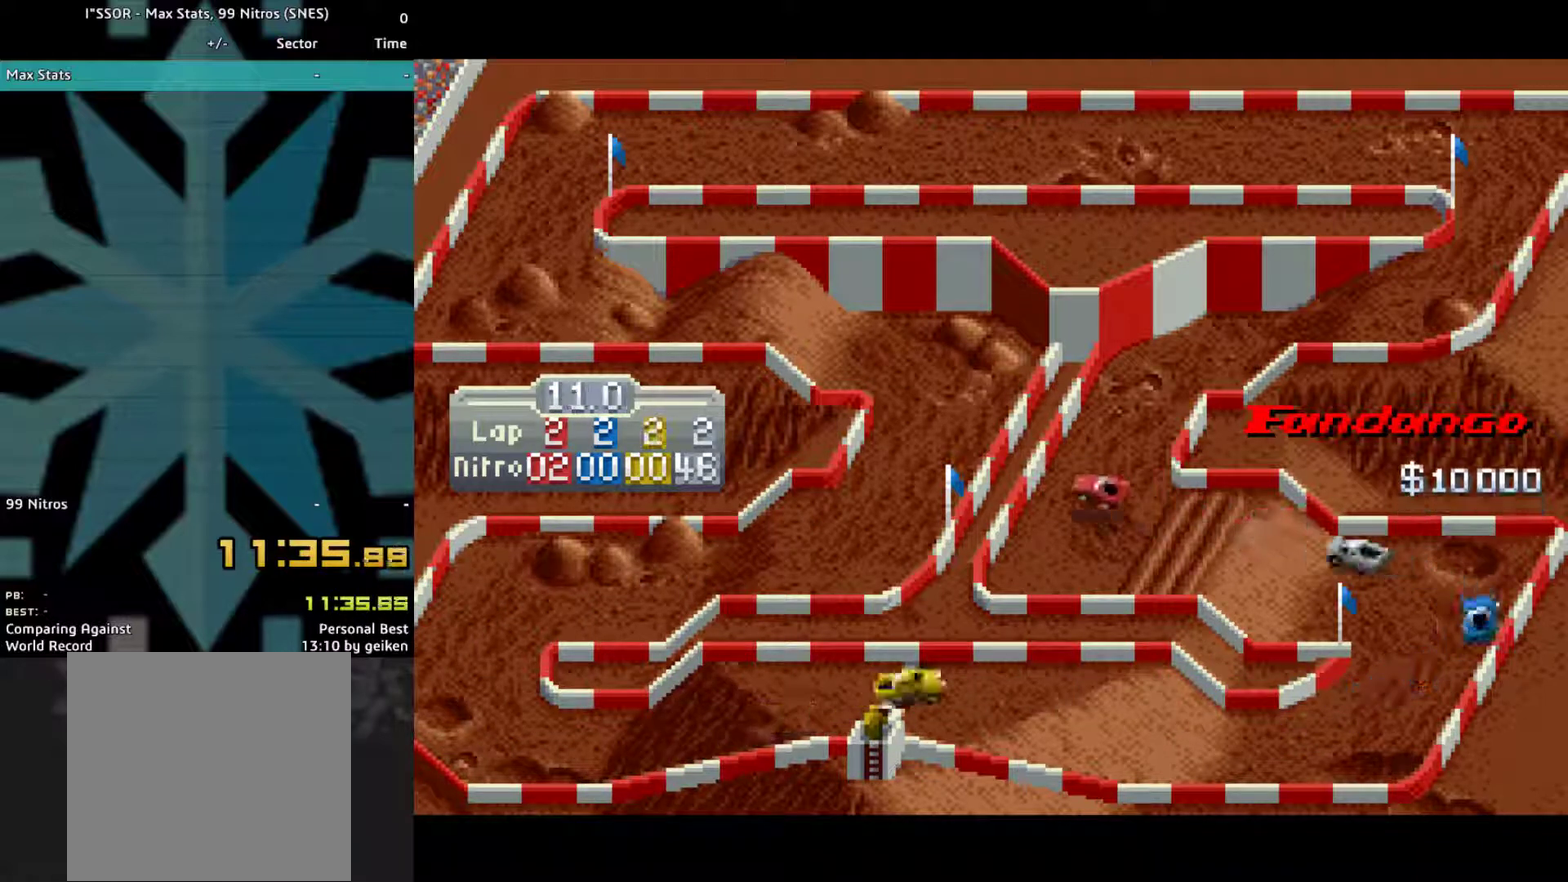
{"buttons": ["CROSS"], "events": [[33, "DPAD_RIGHT", "down"], [400, "DPAD_RIGHT", "up"]]}
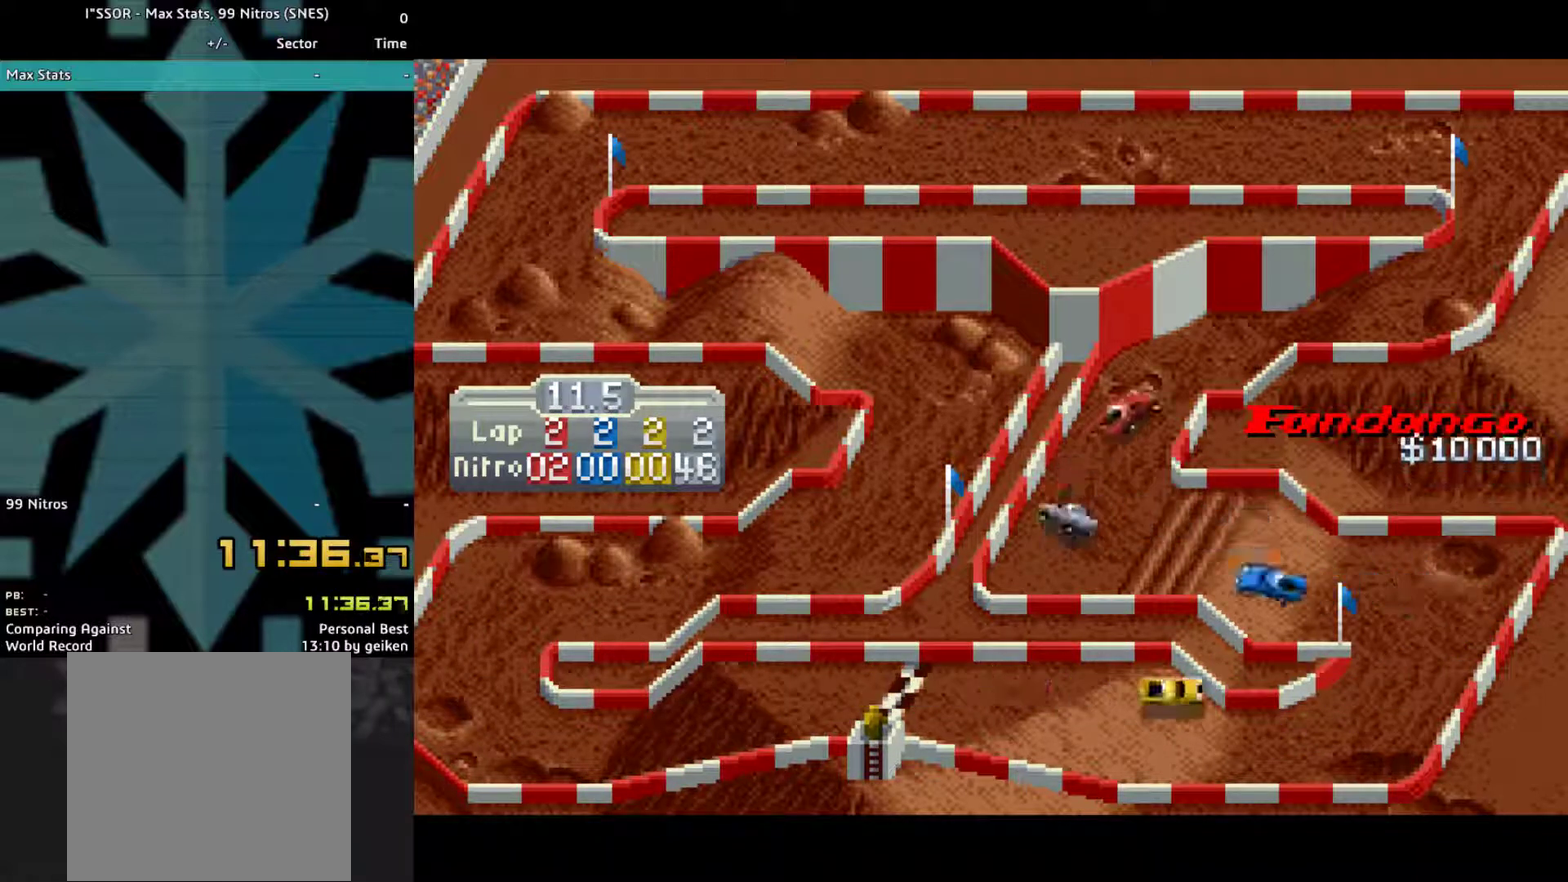
{"buttons": ["CROSS"], "events": [[200, "DPAD_RIGHT", "down"], [400, "DPAD_RIGHT", "up"]]}